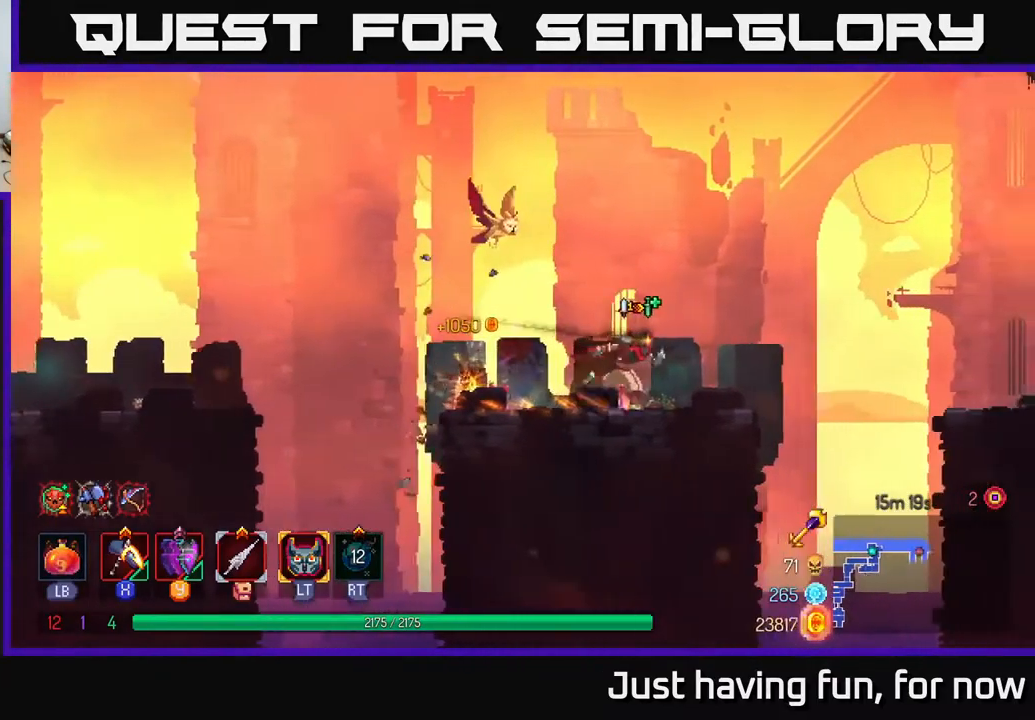
Gameplay with a controller (Xbox layout); each line is a JSON object with the inputs held at the frame after it. "events" lists button and stick changes between this image and that frame as [ms after this image, input, new state], when the widget could be followed in between.
{"buttons": [], "left_stick": "right", "right_stick": "center", "events": [[250, "A", "down"], [384, "A", "up"]]}
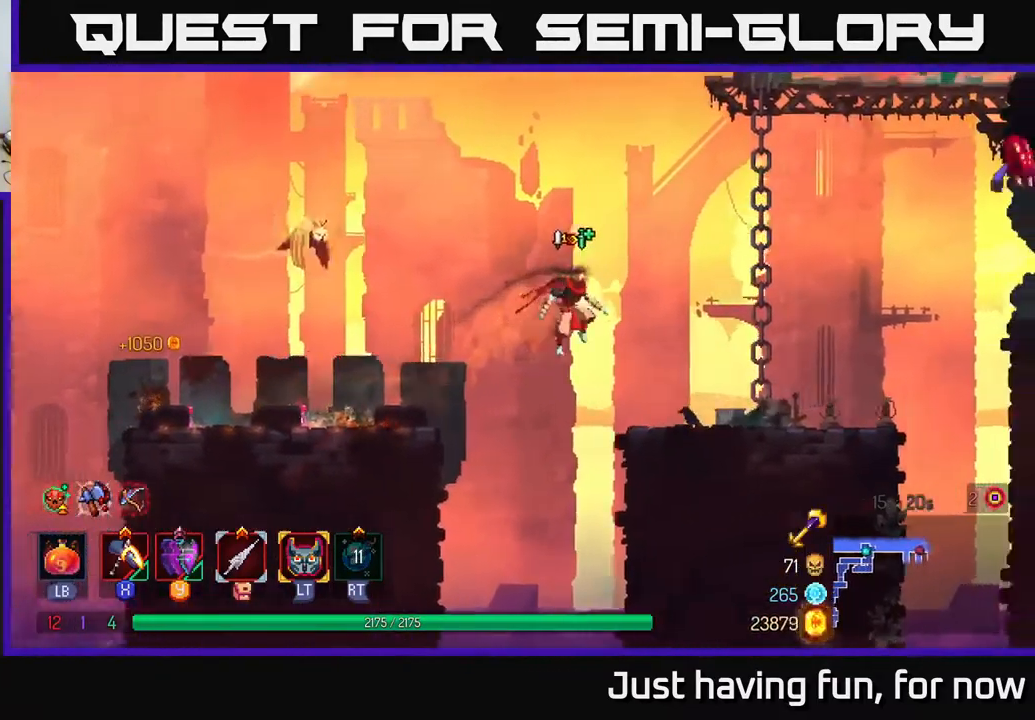
{"buttons": [], "left_stick": "up", "right_stick": "center", "events": [[267, "A", "down"], [400, "A", "up"], [400, "left_stick", "up"]]}
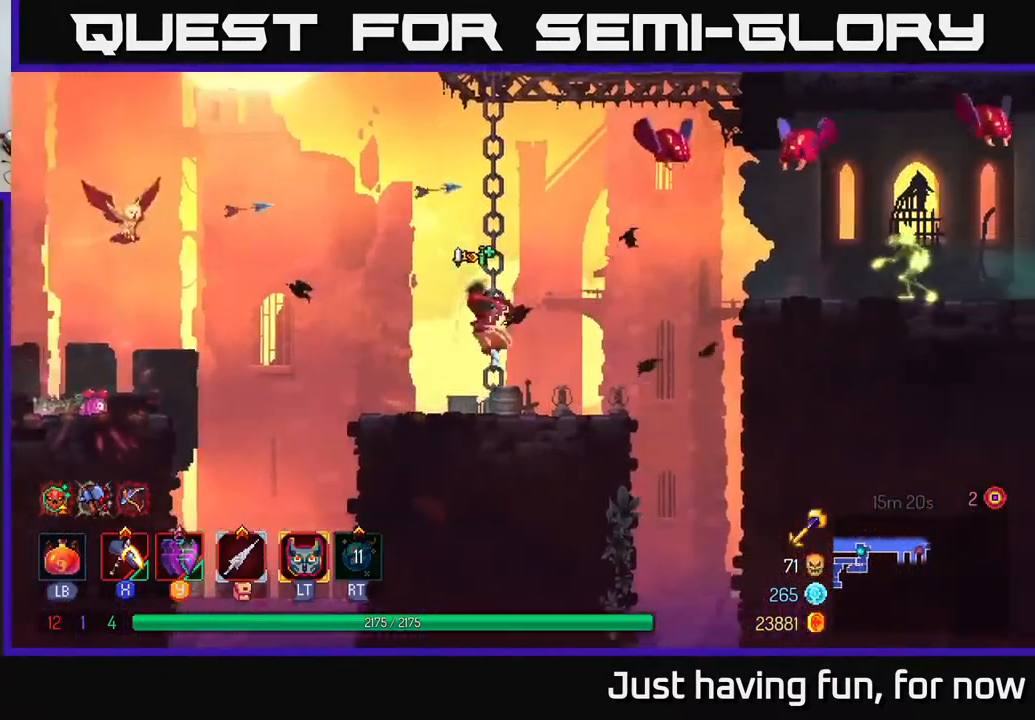
{"buttons": [], "left_stick": "up", "right_stick": "center", "events": []}
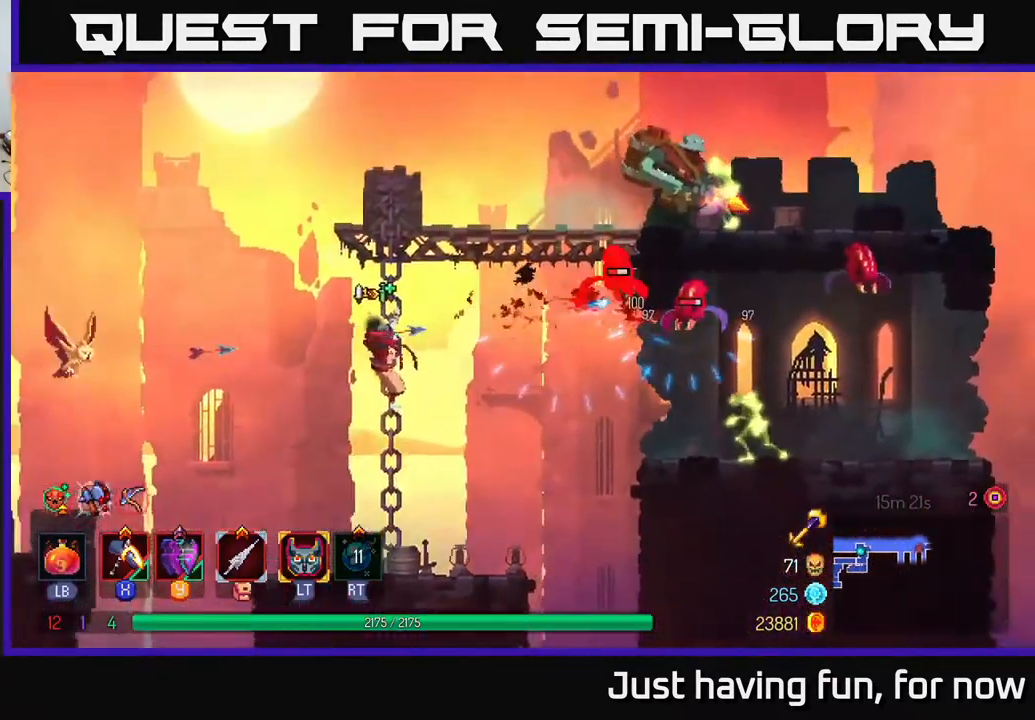
{"buttons": ["A"], "left_stick": "up-right", "right_stick": "center", "events": [[250, "A", "down"], [384, "A", "up"], [417, "left_stick", "up-right"], [467, "A", "down"]]}
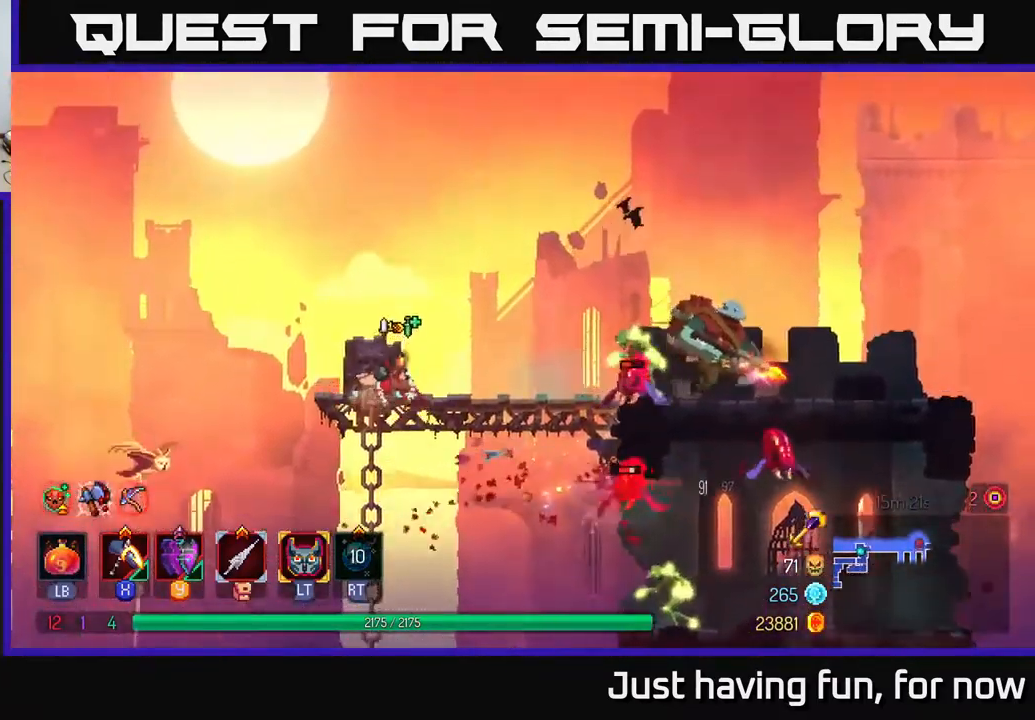
{"buttons": ["X"], "left_stick": "right", "right_stick": "center", "events": [[17, "left_stick", "right"], [67, "A", "up"], [334, "X", "down"]]}
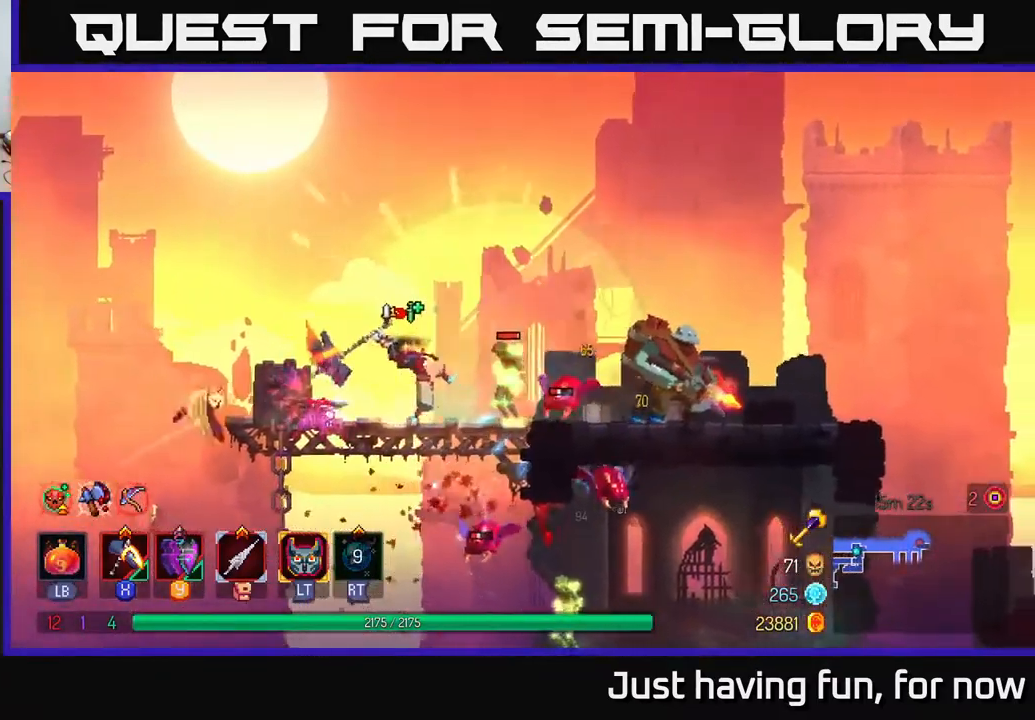
{"buttons": [], "left_stick": "right", "right_stick": "center", "events": [[84, "left_stick", "center"], [417, "X", "up"], [450, "left_stick", "right"]]}
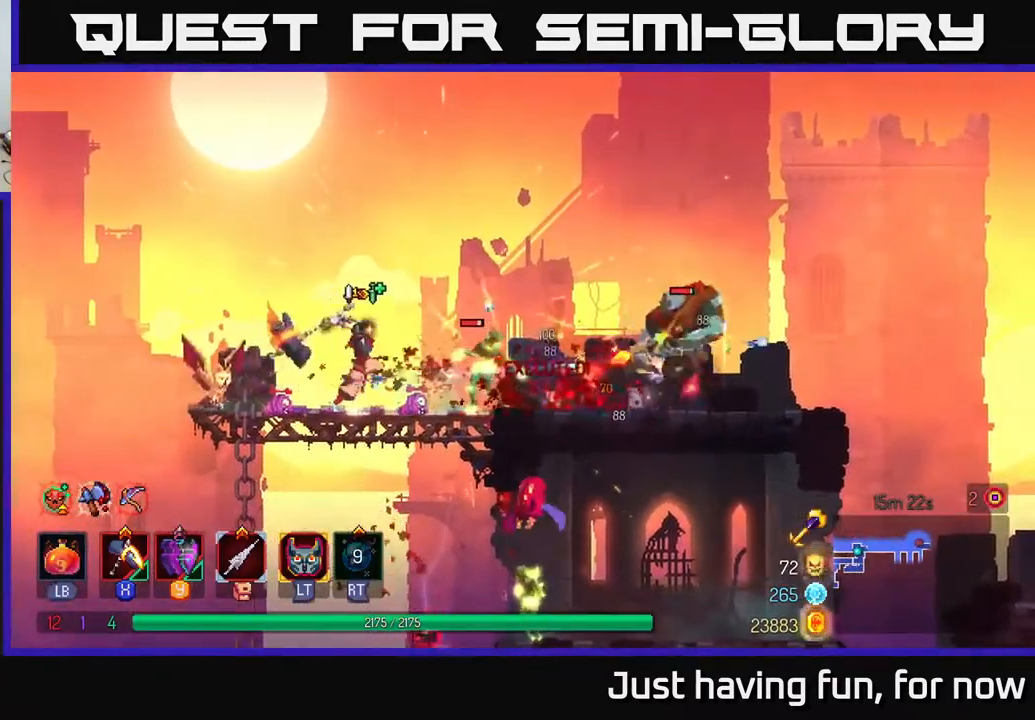
{"buttons": [], "left_stick": "right", "right_stick": "center", "events": []}
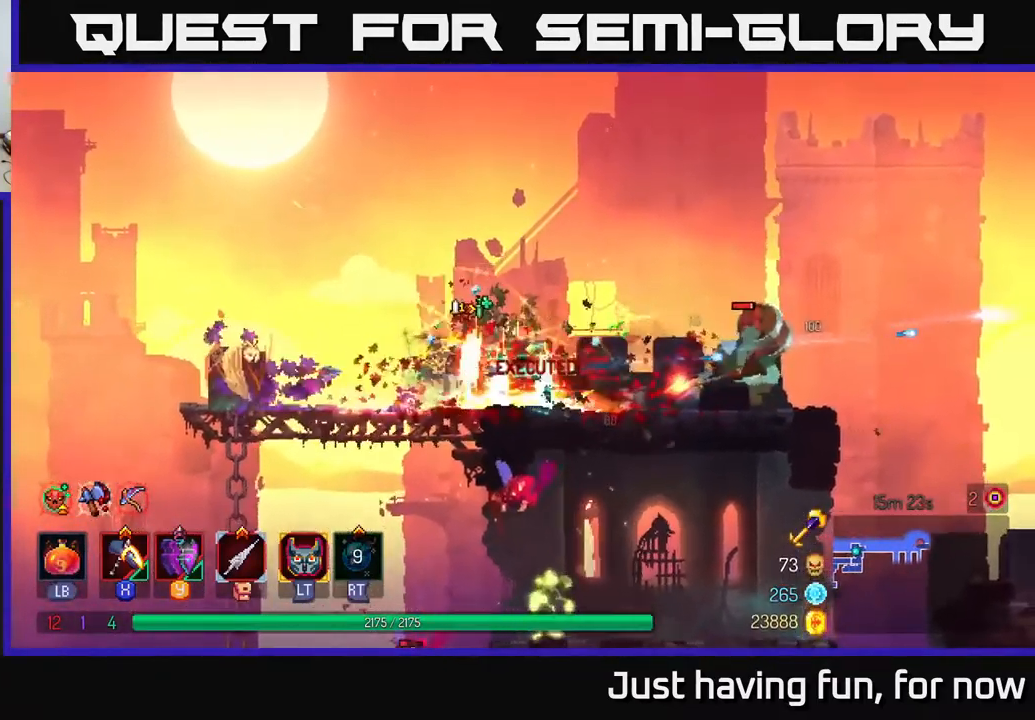
{"buttons": [], "left_stick": "right", "right_stick": "center", "events": [[267, "B", "down"], [401, "B", "up"]]}
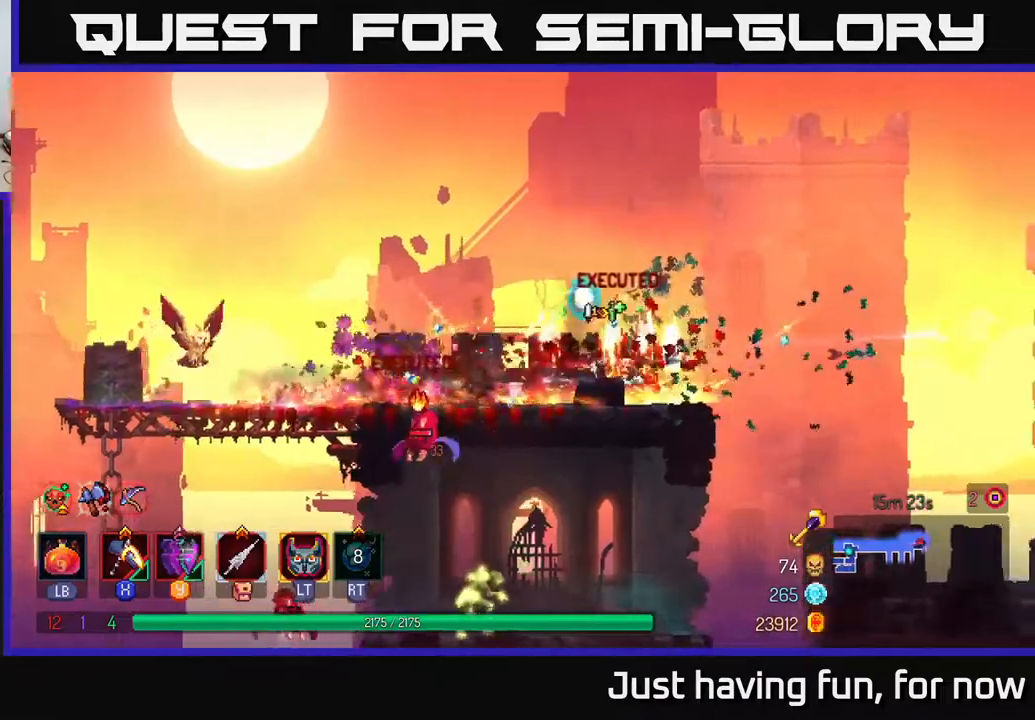
{"buttons": [], "left_stick": "left", "right_stick": "center", "events": [[117, "left_stick", "left"], [400, "A", "down"], [450, "A", "up"]]}
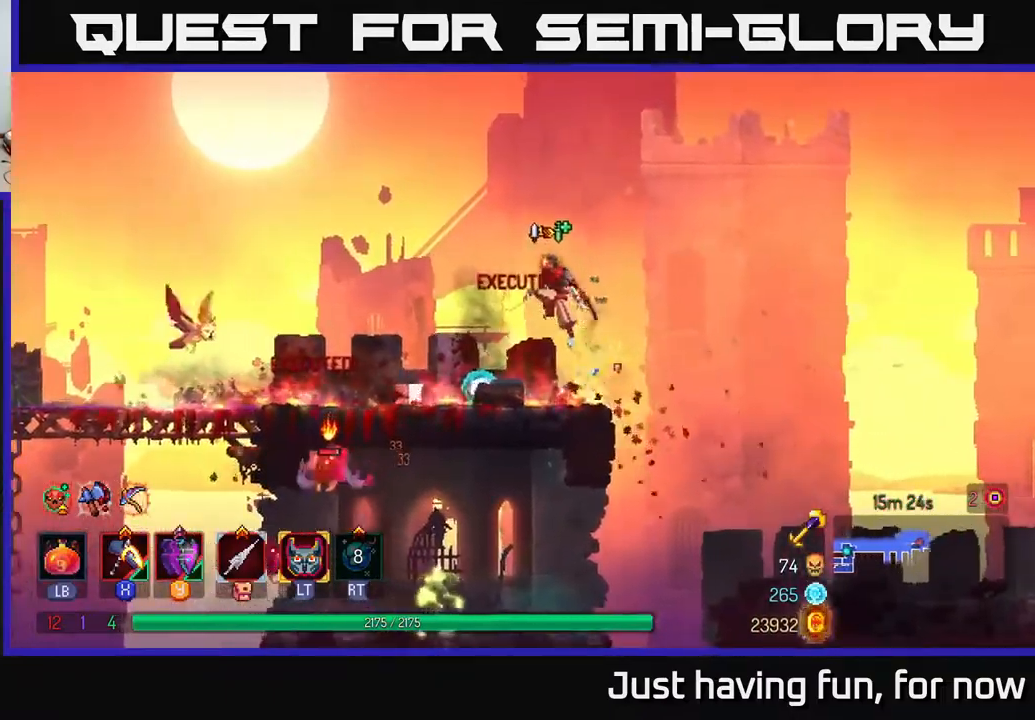
{"buttons": [], "left_stick": "left", "right_stick": "center", "events": []}
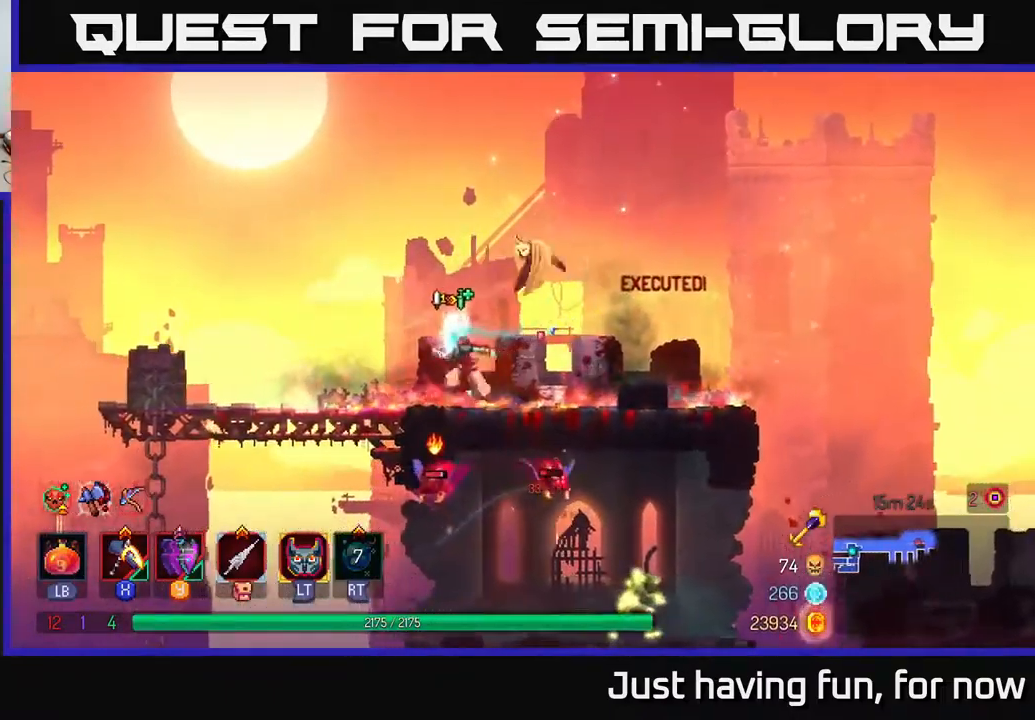
{"buttons": [], "left_stick": "center", "right_stick": "center", "events": [[250, "A", "down"], [250, "left_stick", "down"], [333, "A", "up"], [417, "left_stick", "center"]]}
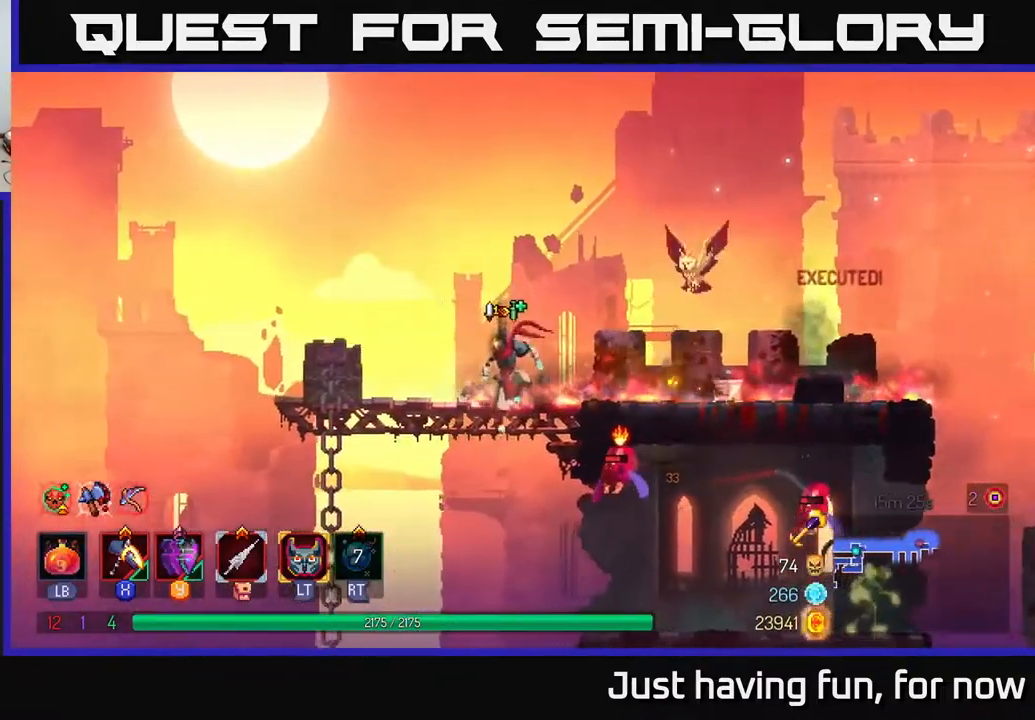
{"buttons": [], "left_stick": "right", "right_stick": "center", "events": [[100, "left_stick", "right"], [300, "X", "down"], [433, "X", "up"]]}
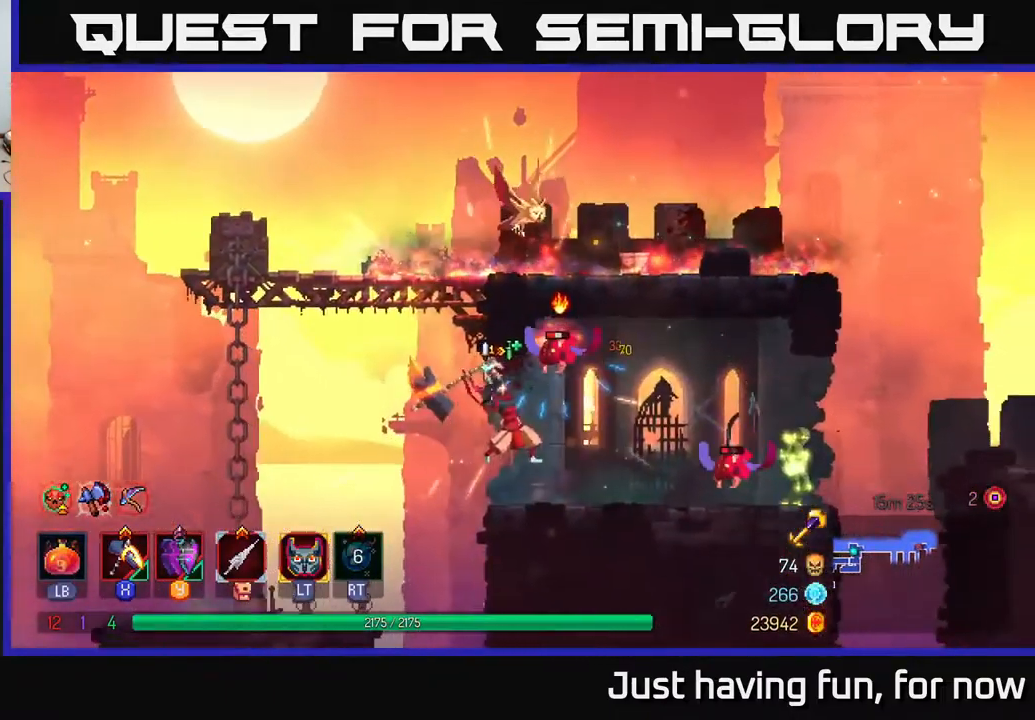
{"buttons": ["X"], "left_stick": "right", "right_stick": "center", "events": [[450, "X", "down"]]}
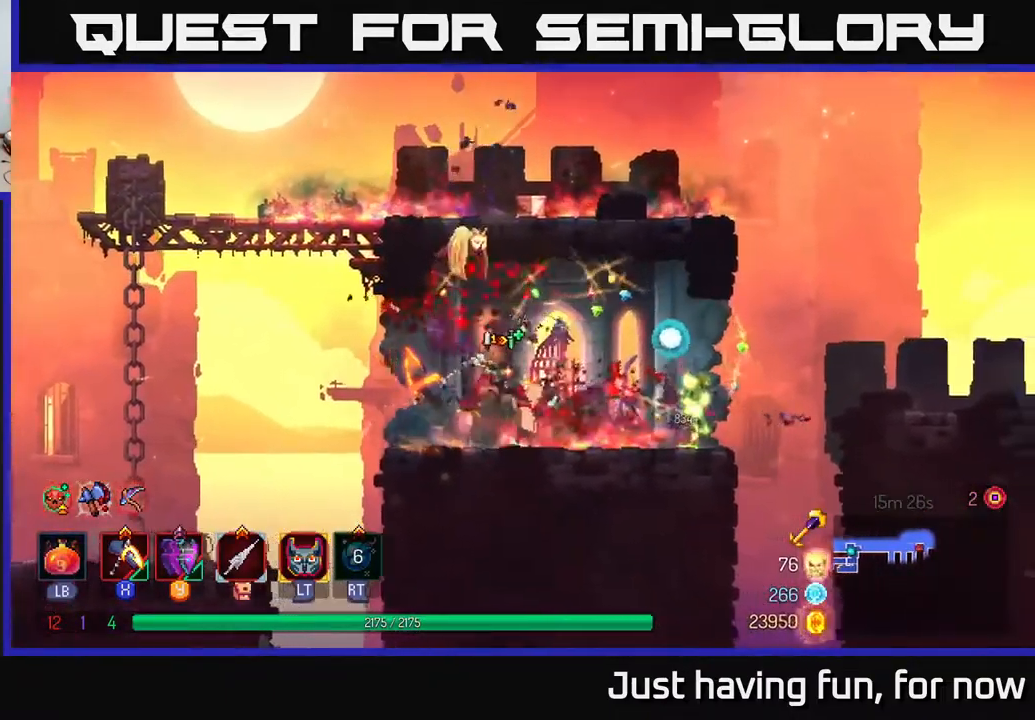
{"buttons": [], "left_stick": "right", "right_stick": "center", "events": [[50, "X", "up"]]}
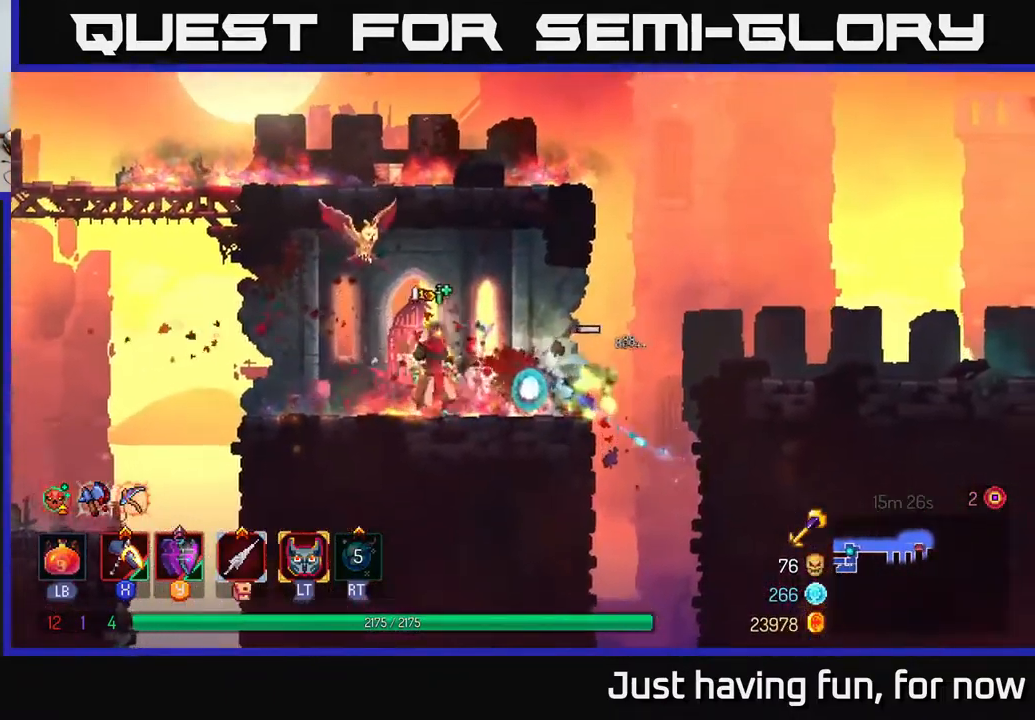
{"buttons": [], "left_stick": "right", "right_stick": "center", "events": [[217, "A", "down"], [350, "A", "up"]]}
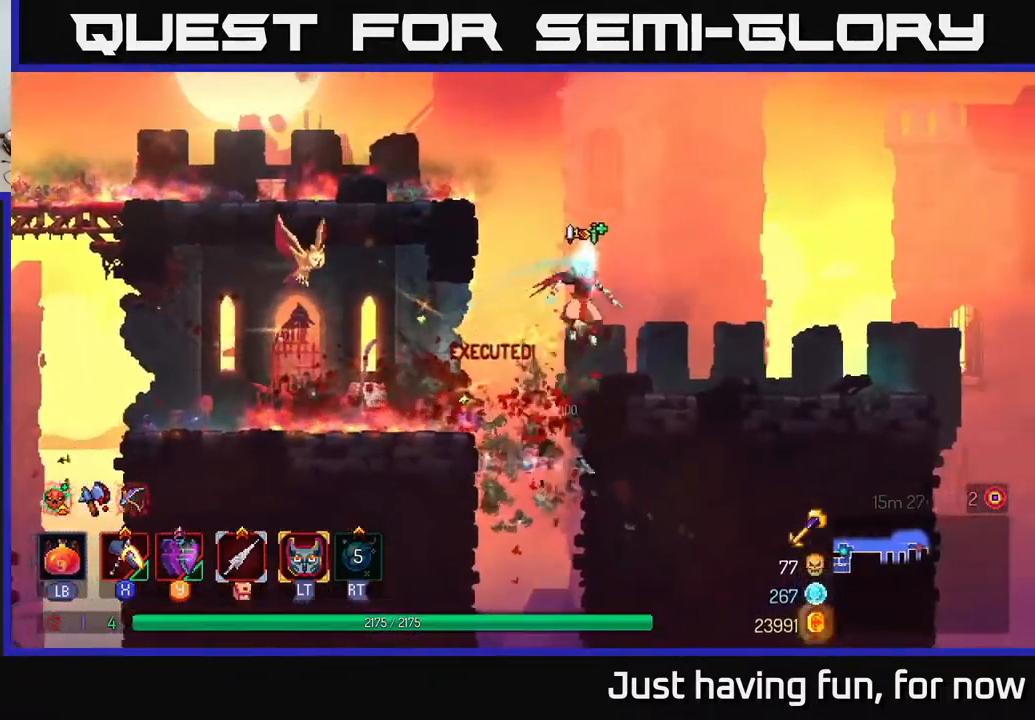
{"buttons": [], "left_stick": "right", "right_stick": "center", "events": [[100, "B", "down"], [233, "B", "up"]]}
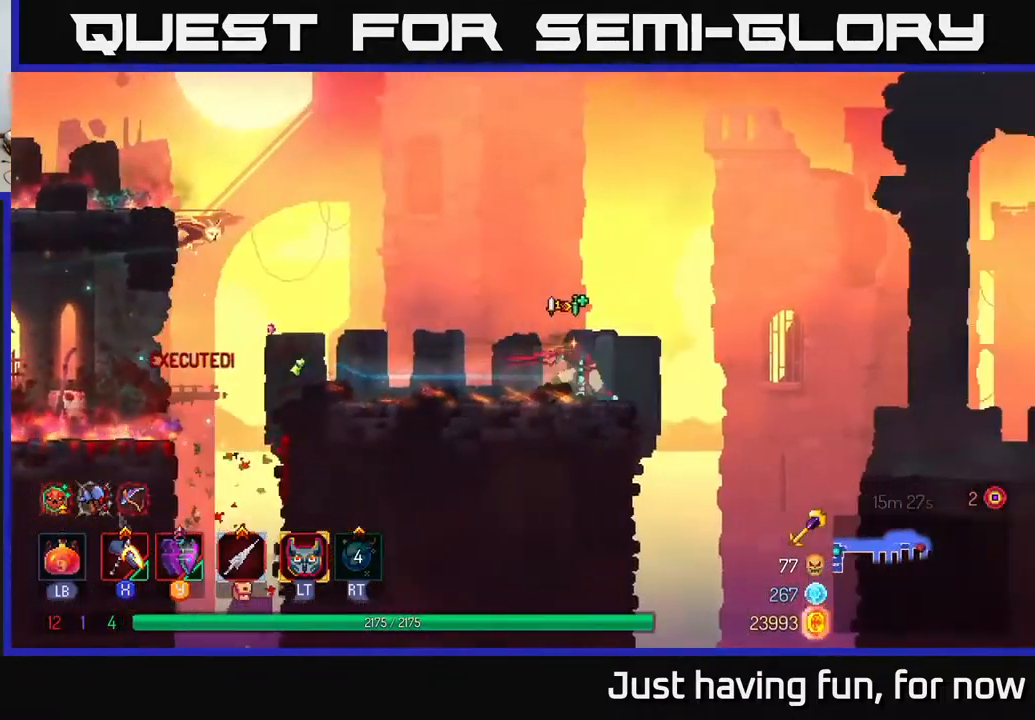
{"buttons": [], "left_stick": "right", "right_stick": "center", "events": [[50, "A", "down"], [200, "A", "up"]]}
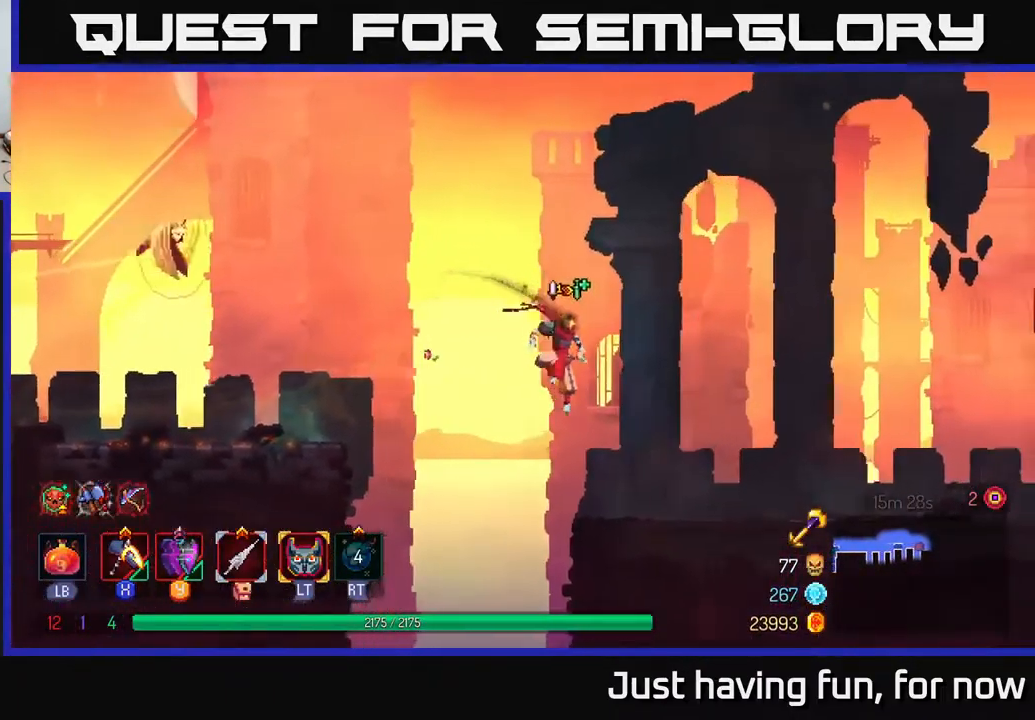
{"buttons": [], "left_stick": "right", "right_stick": "center", "events": [[150, "B", "down"], [283, "B", "up"]]}
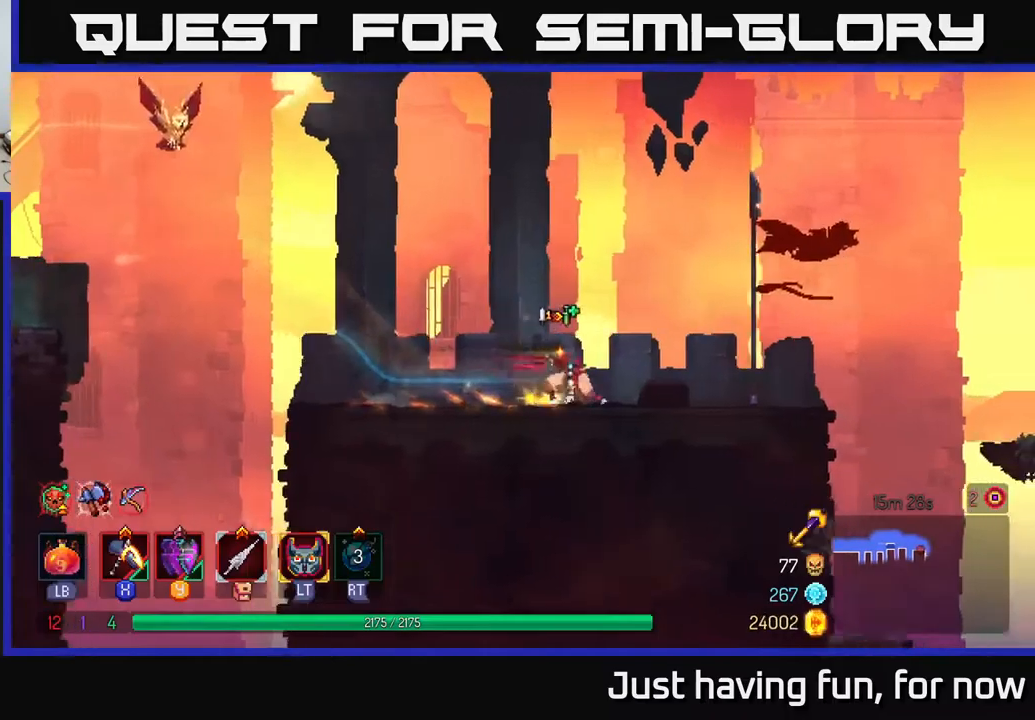
{"buttons": ["A"], "left_stick": "right", "right_stick": "center", "events": [[400, "A", "down"]]}
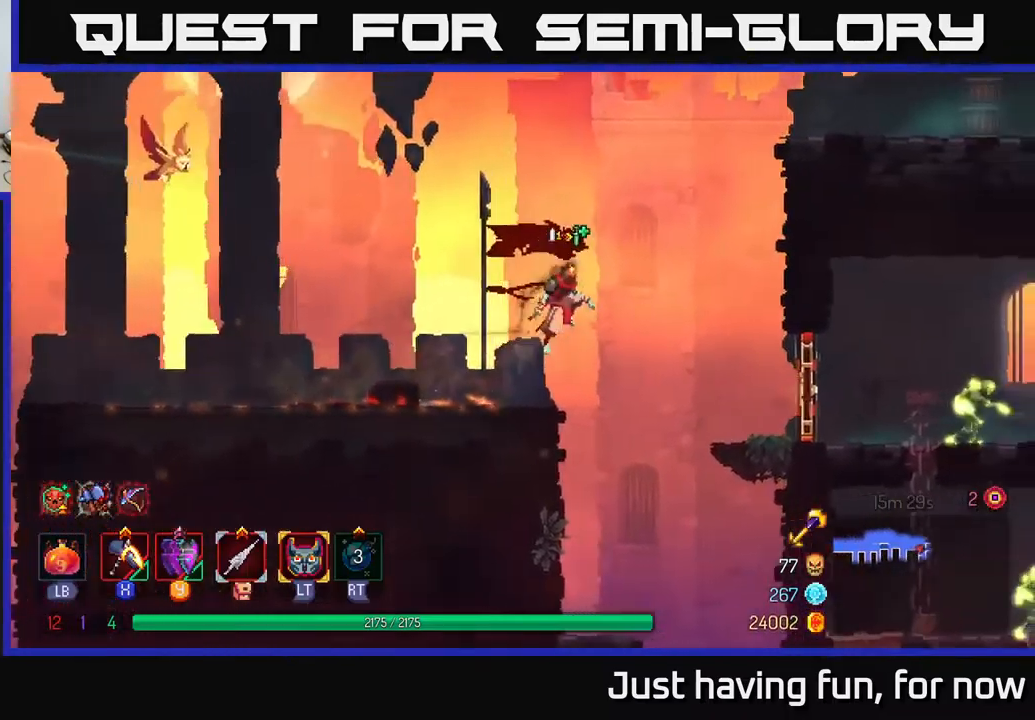
{"buttons": [], "left_stick": "right", "right_stick": "center", "events": [[17, "A", "up"], [400, "B", "down"], [483, "B", "up"]]}
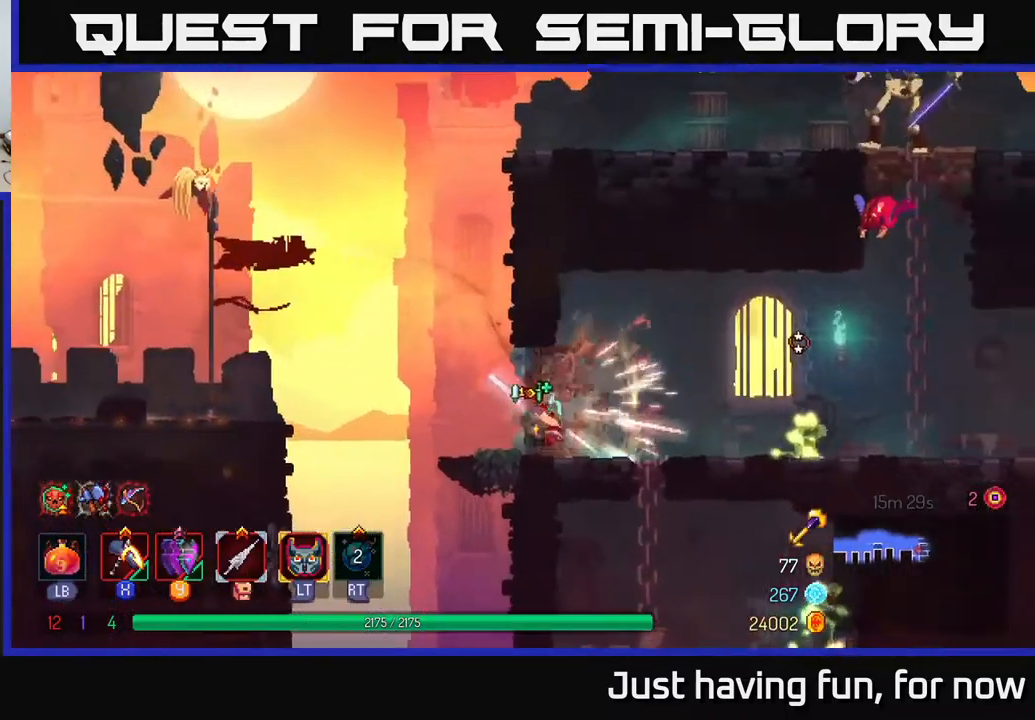
{"buttons": [], "left_stick": "right", "right_stick": "center", "events": [[383, "X", "down"], [433, "X", "up"]]}
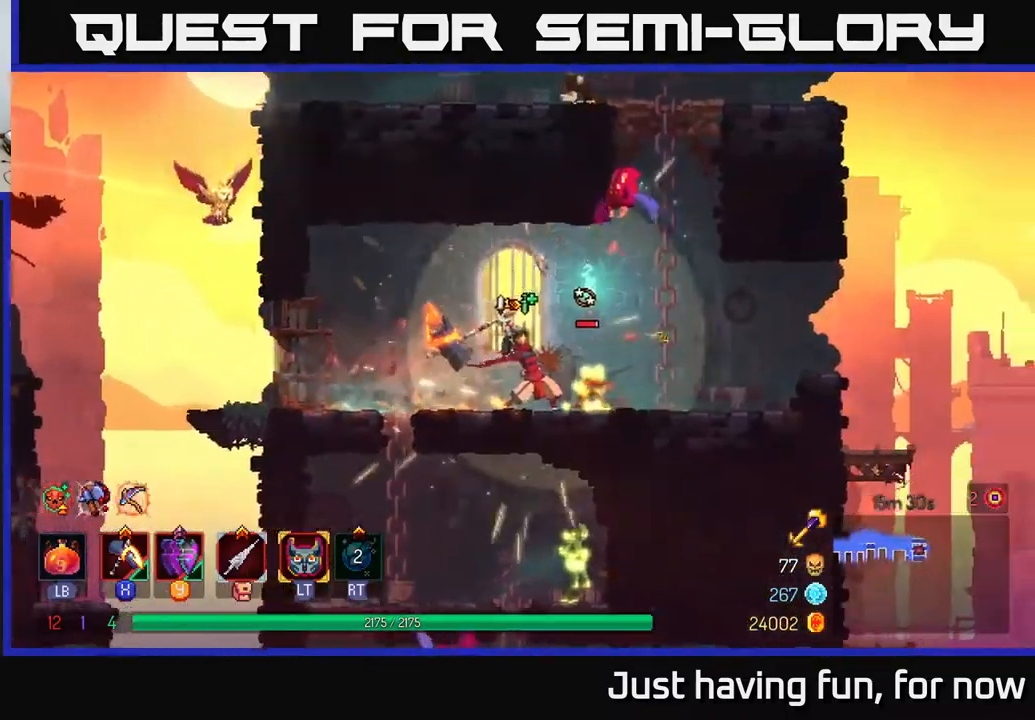
{"buttons": ["A"], "left_stick": "center", "right_stick": "center", "events": [[133, "left_stick", "center"], [450, "A", "down"]]}
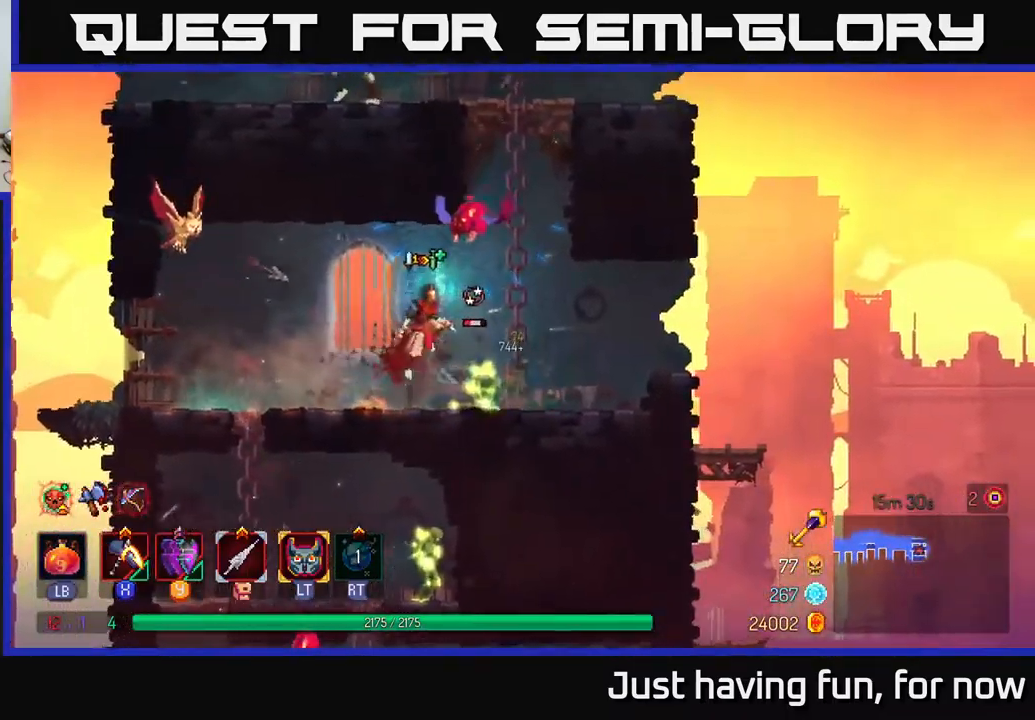
{"buttons": [], "left_stick": "center", "right_stick": "center", "events": [[67, "X", "down"], [100, "A", "up"], [150, "X", "up"]]}
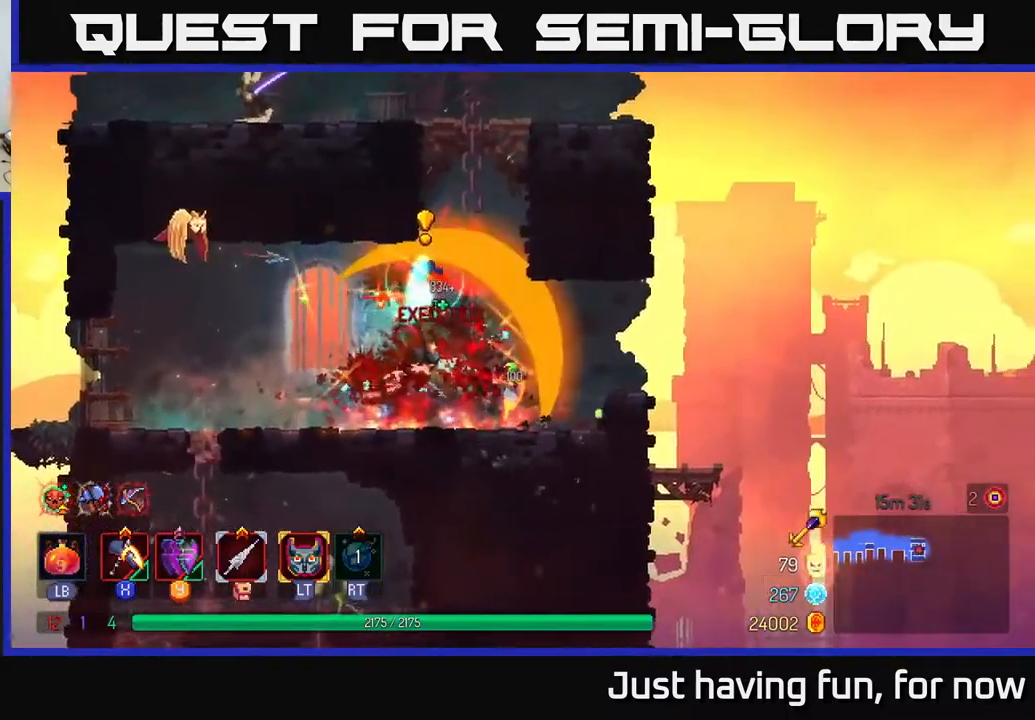
{"buttons": [], "left_stick": "left", "right_stick": "center", "events": [[67, "left_stick", "left"], [267, "left_stick", "right"], [383, "left_stick", "left"]]}
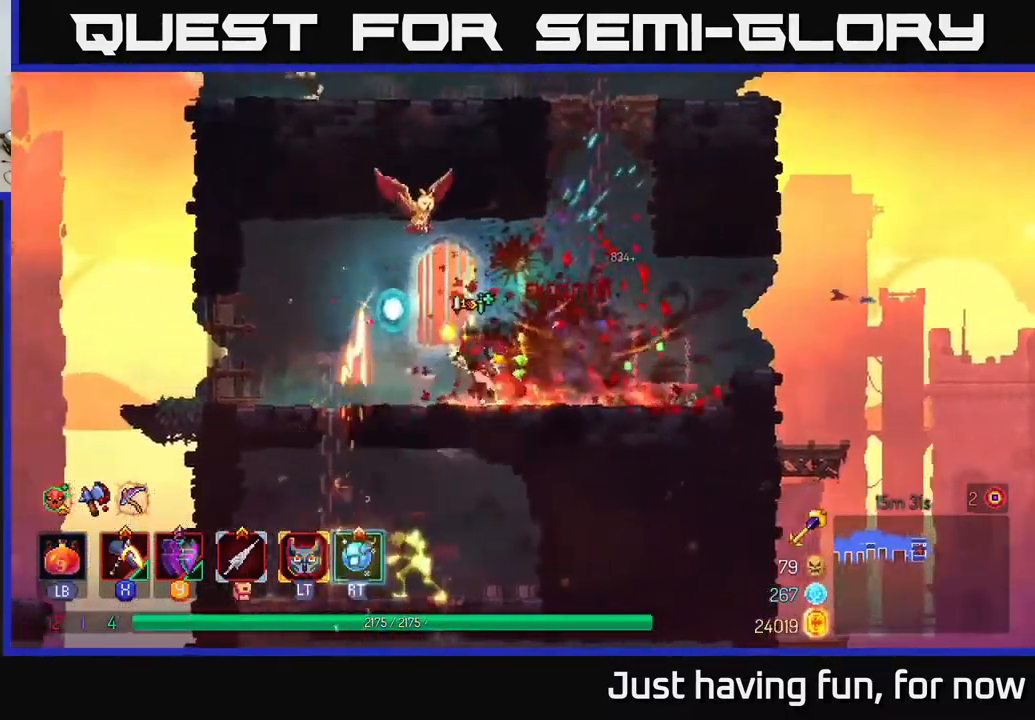
{"buttons": [], "left_stick": "left", "right_stick": "center", "events": [[133, "left_stick", "down"], [183, "A", "down"], [283, "A", "up"], [433, "left_stick", "left"]]}
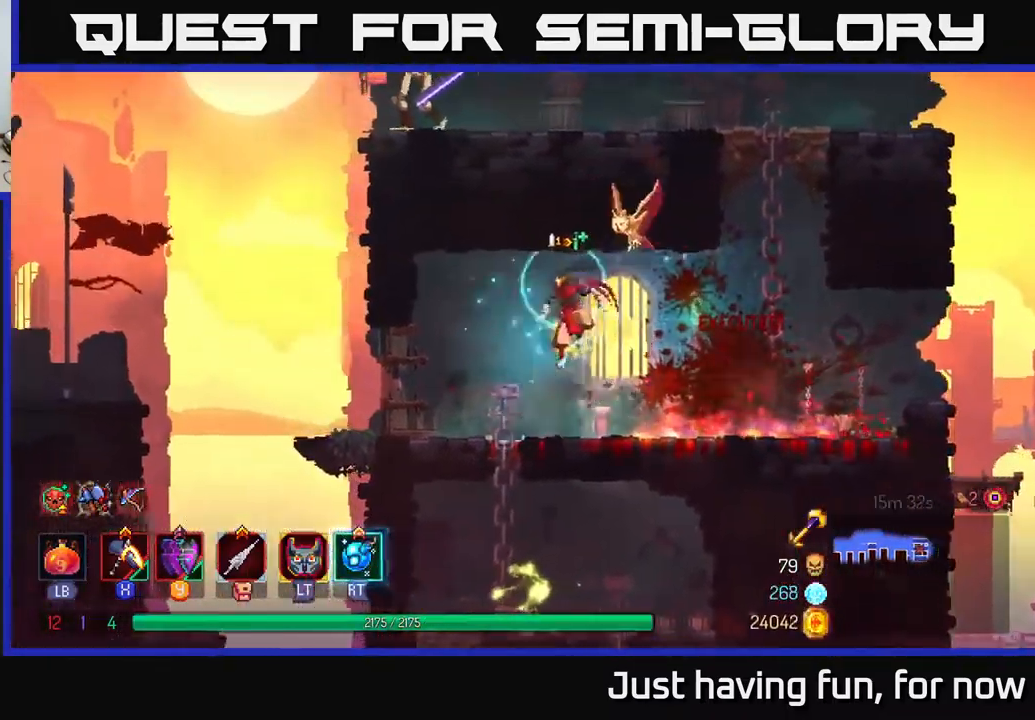
{"buttons": [], "left_stick": "down", "right_stick": "center", "events": [[150, "left_stick", "down"], [283, "A", "down"], [333, "A", "up"], [400, "A", "down"], [467, "A", "up"]]}
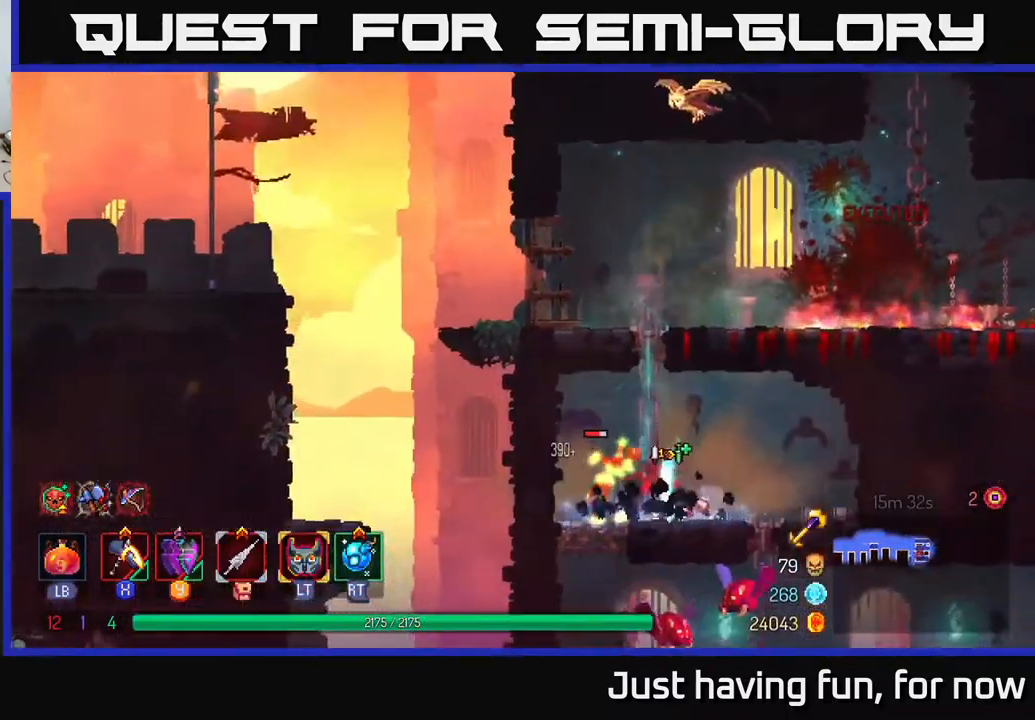
{"buttons": ["X"], "left_stick": "left", "right_stick": "center", "events": [[33, "A", "down"], [100, "A", "up"], [217, "left_stick", "left"], [267, "X", "down"]]}